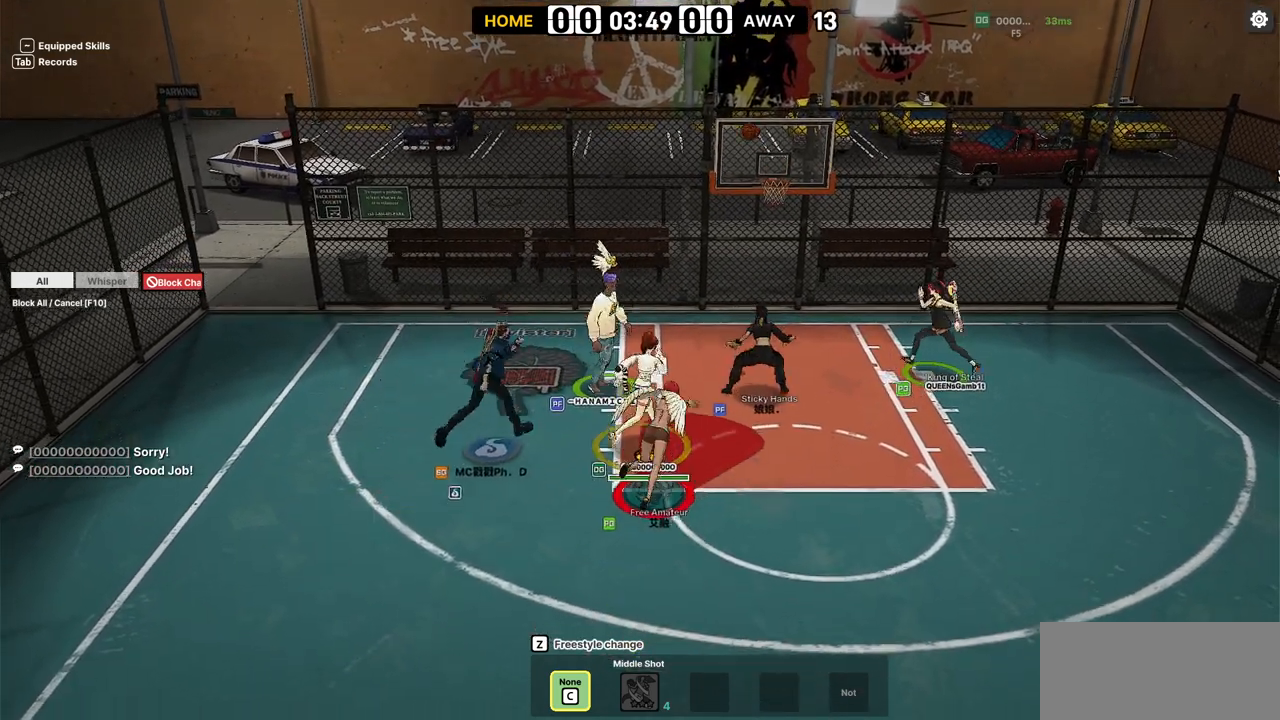
Gameplay with keyboard; each line is a JSON object with the keys held at the frame after it. "events" lists presses ("down") and releases ("up") of "a", "d", "down", "e", "f", "left", "q", "r", "right", "s", "shift", "up", "v" and "w" between this image and that frame as [ms after this image, input, new state], when the widget could be followed in between. No other keys are recorded. Mouse input is not recorded.
{"keys": ["left", "up"], "events": [[133, "left", "down"], [133, "up", "up"], [217, "up", "down"], [250, "left", "up"], [317, "left", "down"], [367, "up", "up"], [500, "up", "down"]]}
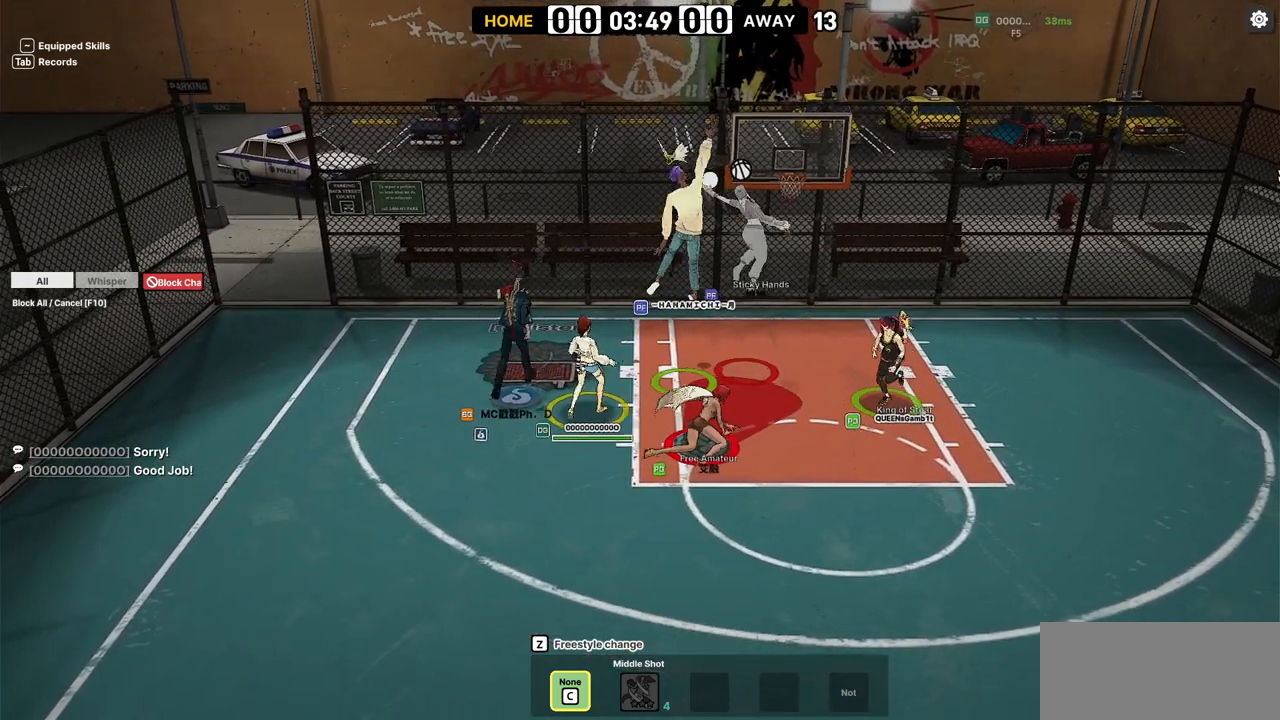
{"keys": [], "events": [[150, "up", "up"], [217, "left", "up"]]}
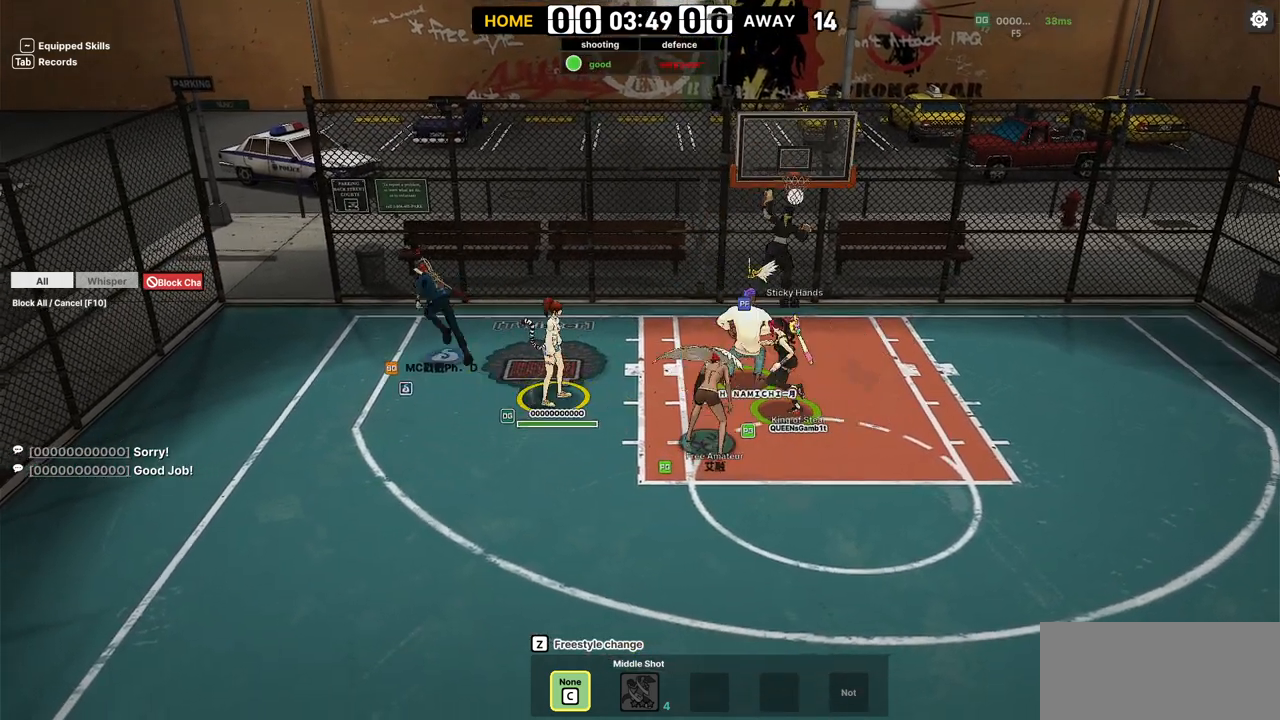
{"keys": [], "events": []}
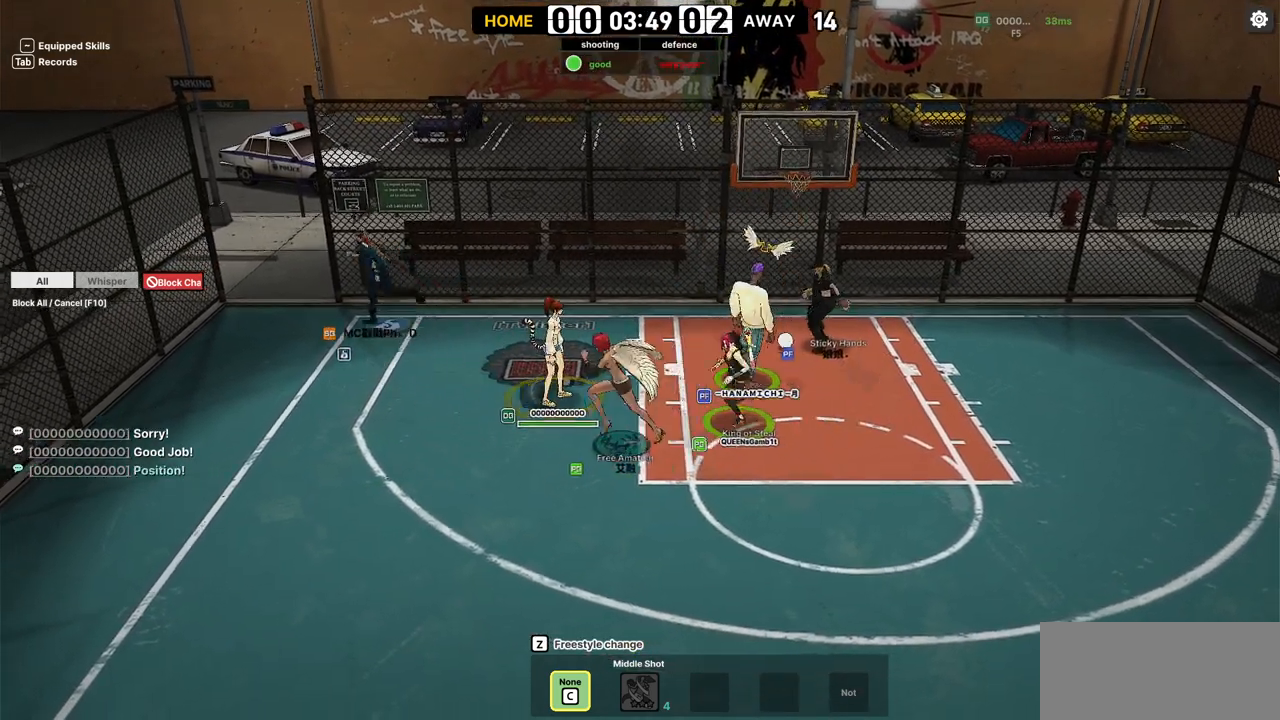
{"keys": [], "events": []}
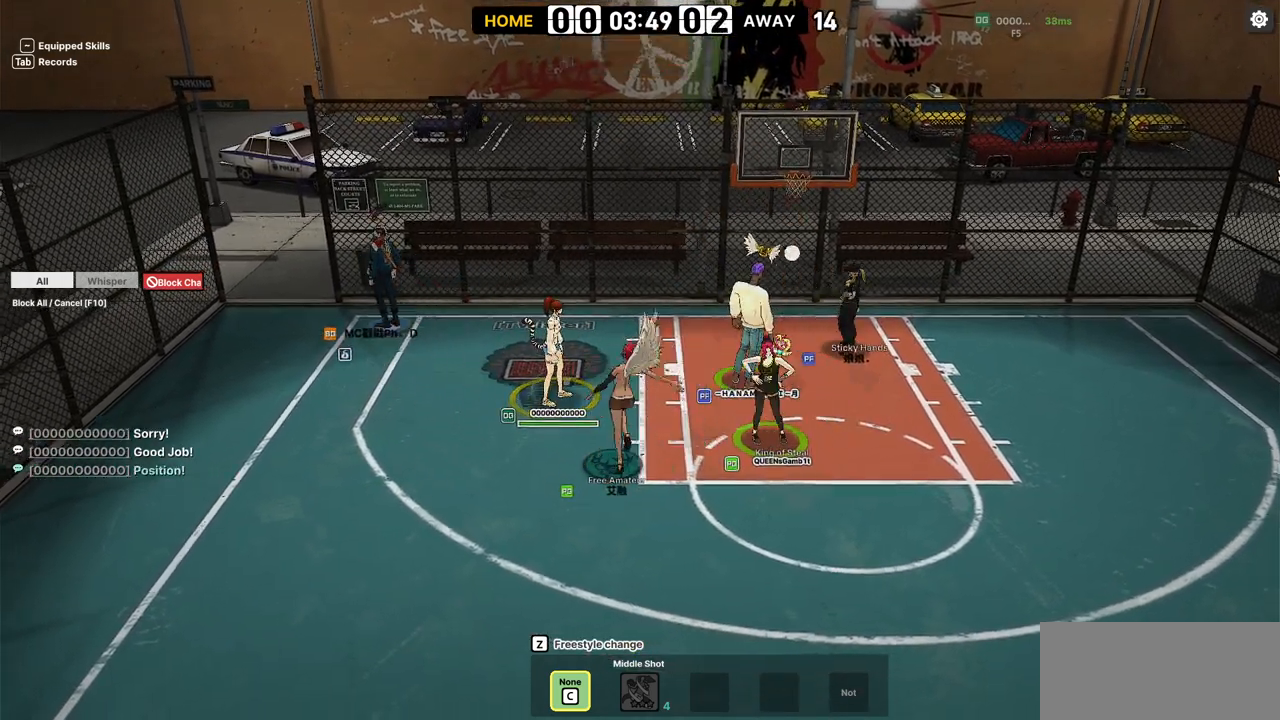
{"keys": [], "events": []}
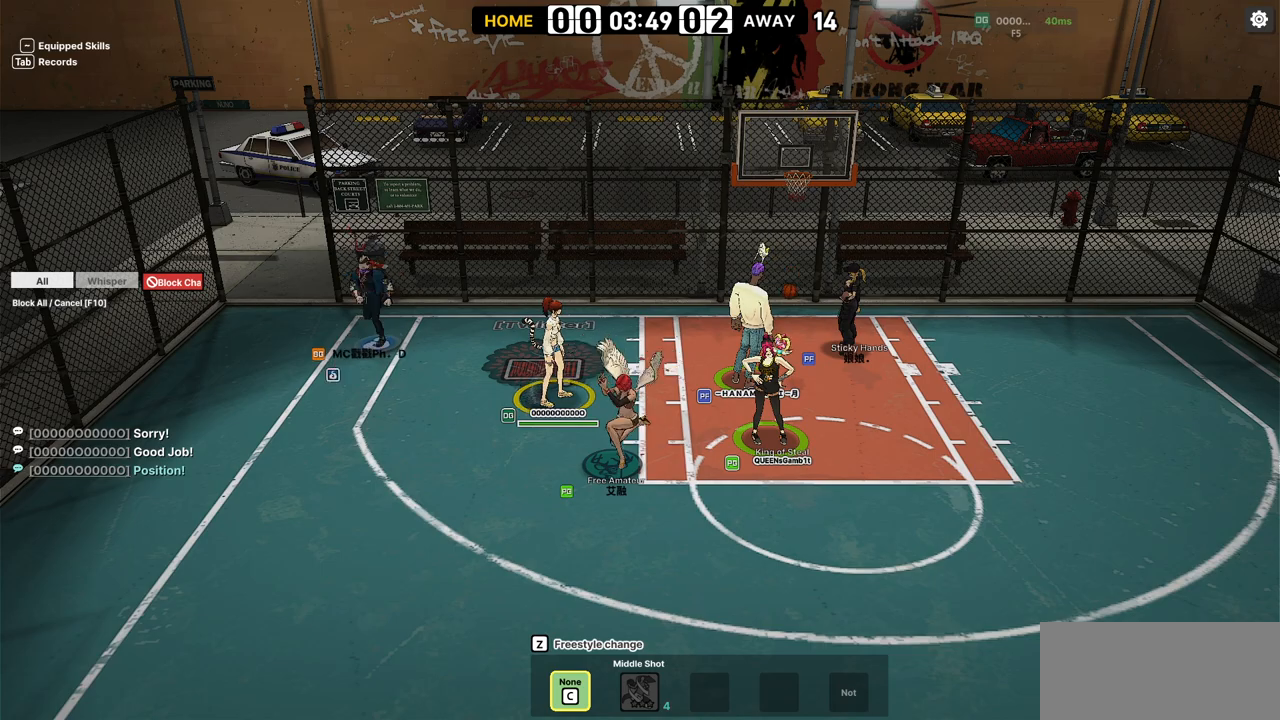
{"keys": [], "events": []}
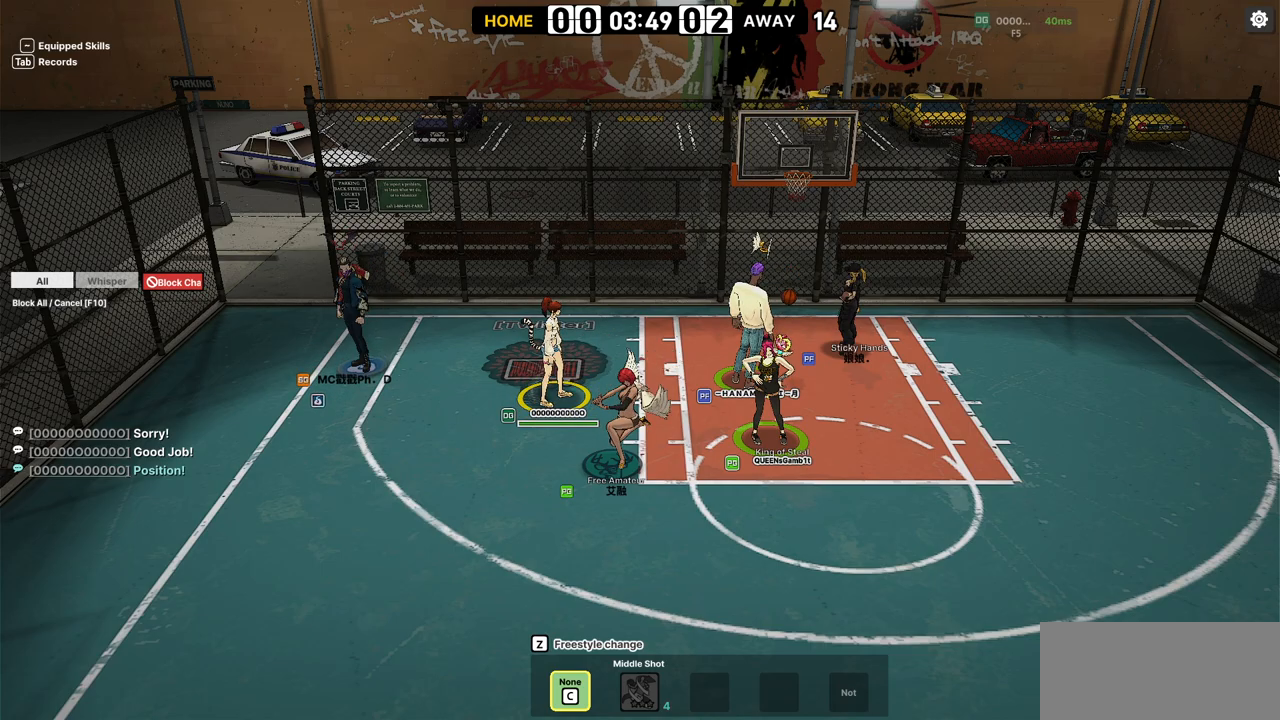
{"keys": [], "events": []}
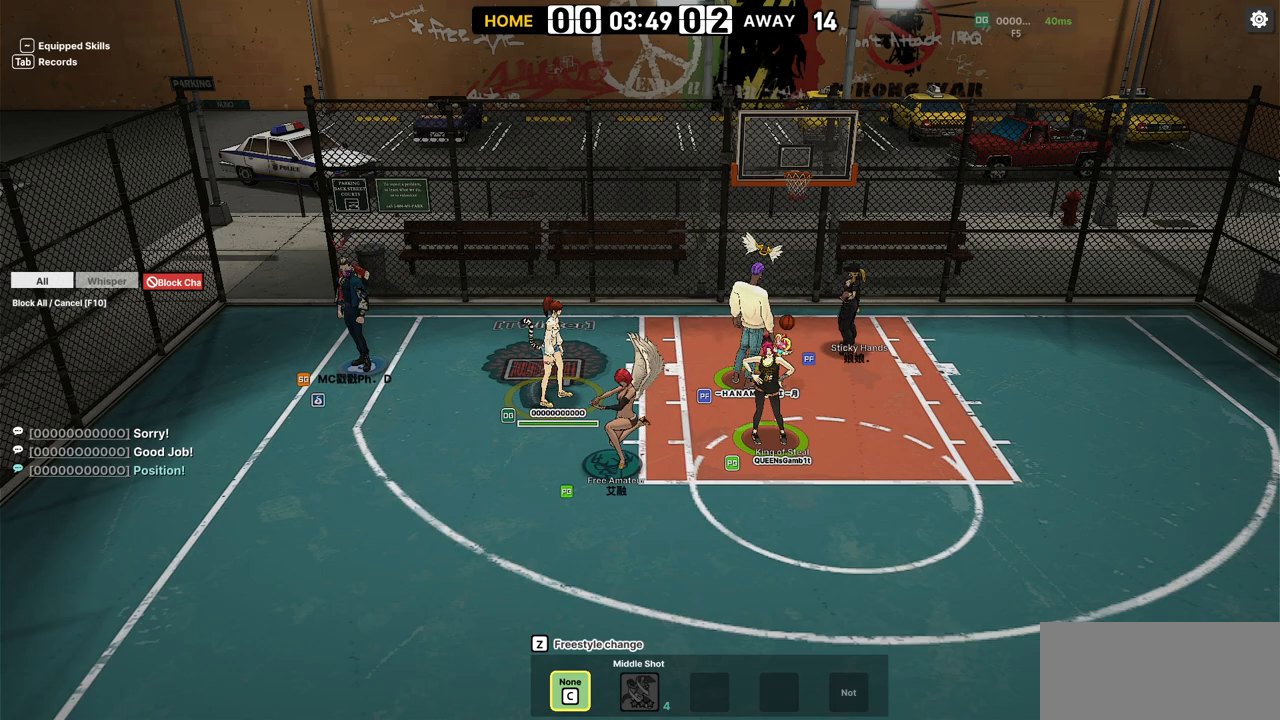
{"keys": [], "events": []}